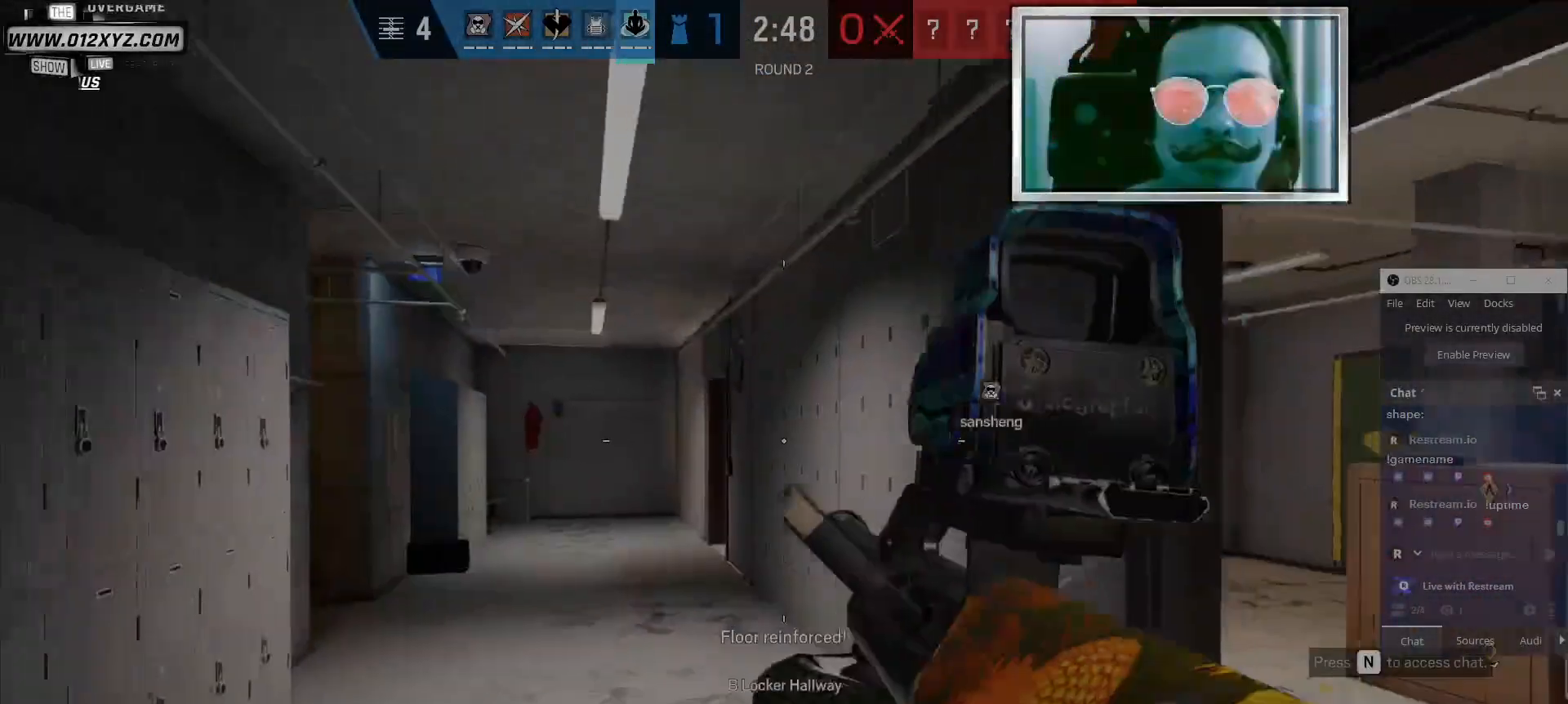
Gameplay with keyboard and mouse; each line is a JSON object with the keys and mouse buttons held at the frame after it. "events" lists presses ("down") and releases ("up") of "1", "2", "3", "4", "5", "a", "alt", "b", "c", "ctrl", "d", "e", "f", "g", "q", "r", "s", "shift", "space", "t", "tab", "v", "w", "x", "z", "mouse_left", "mouse_wheel" and "mouse_right" between this image and that frame as [ms after this image, input, new state], when the widget could be followed in between. "mouse_left", "mouse_wheel", "mouse_right" = the "left", "wheel", "right" buttons of the "mouse" list. No other keys are recorded. "wheel" means that the mouse wheel is clicked or scrolled. Not read: mouse_move other_keys.
{"keys": ["w"], "mouse": [], "events": [[34, "d", "down"], [67, "s", "up"], [267, "w", "down"], [334, "d", "up"]]}
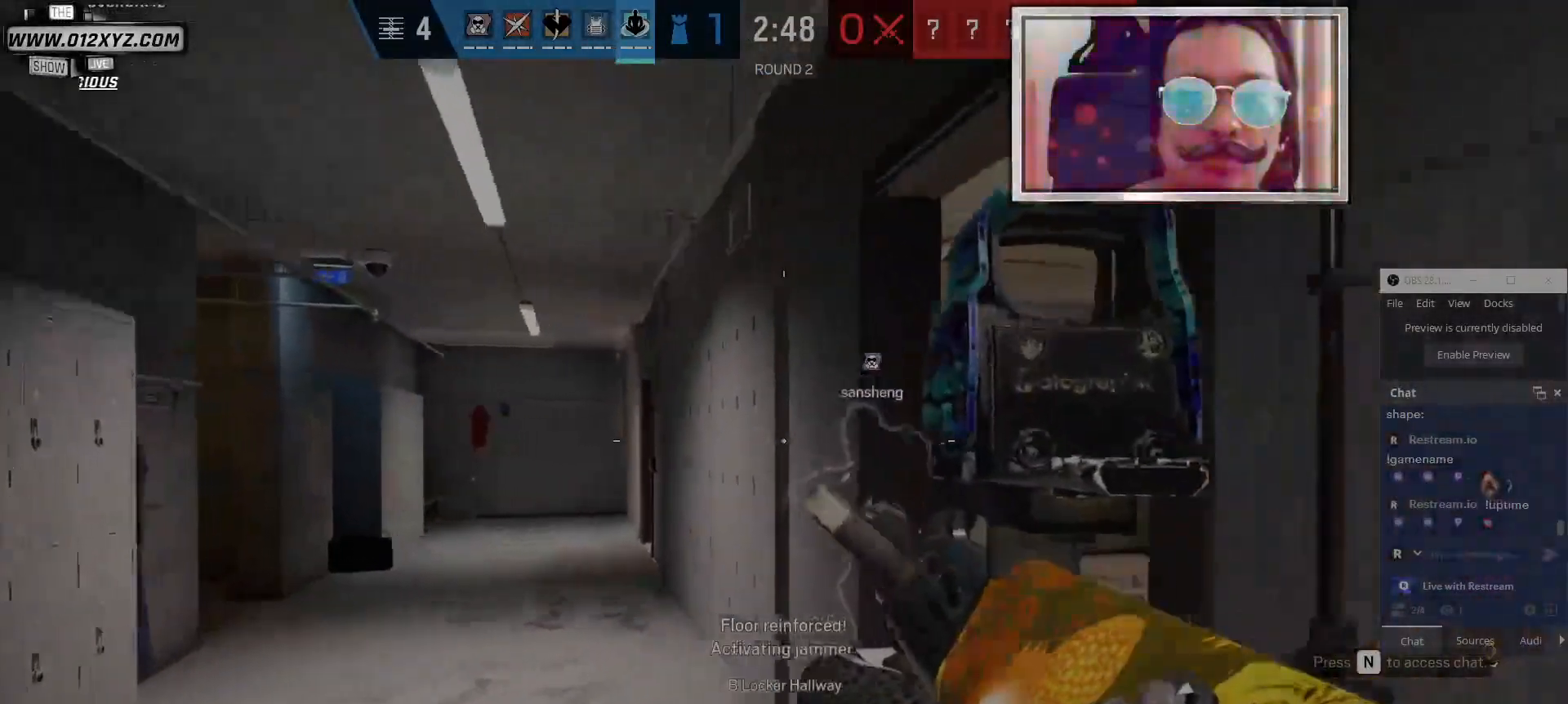
{"keys": ["d", "w"], "mouse": [], "events": [[167, "d", "down"]]}
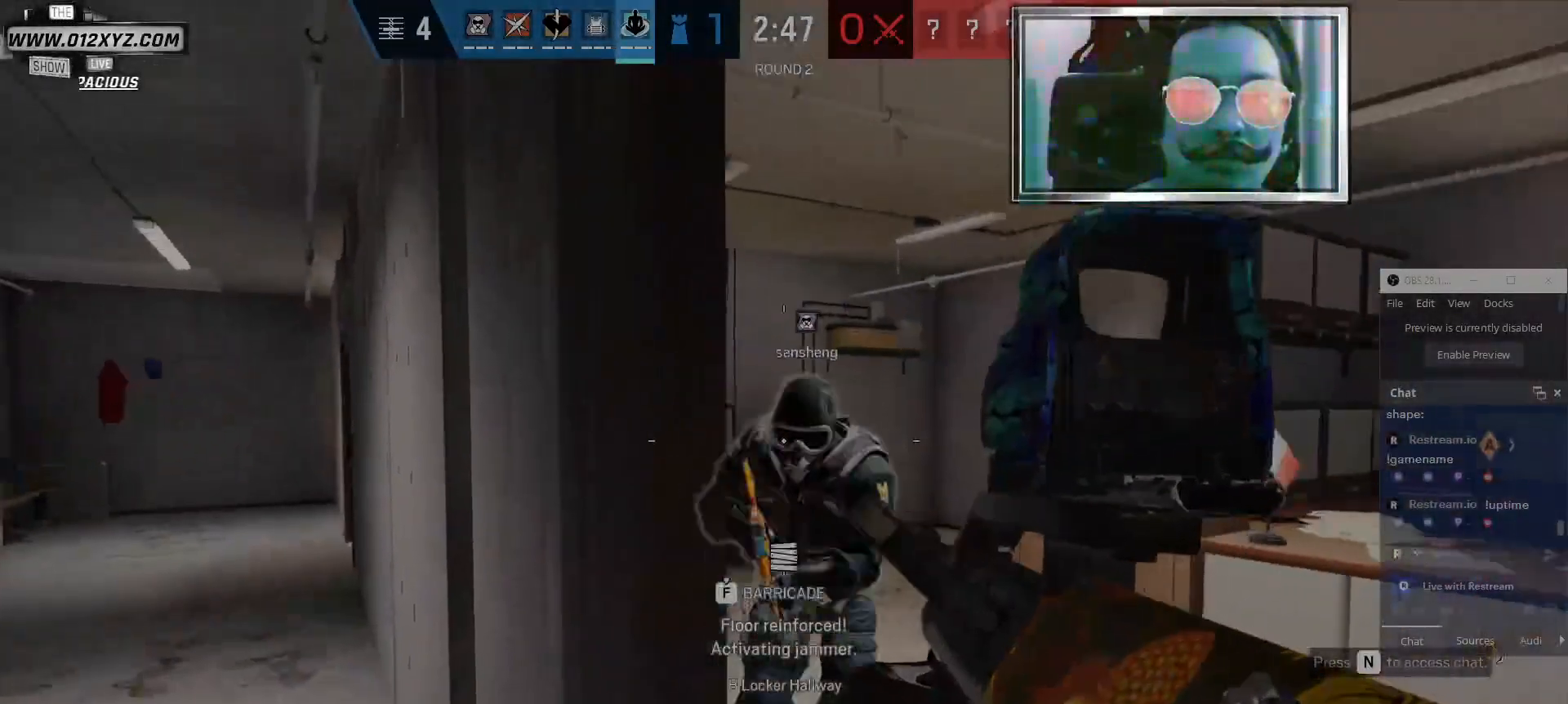
{"keys": ["d", "s"], "mouse": [], "events": [[267, "w", "up"], [500, "s", "down"]]}
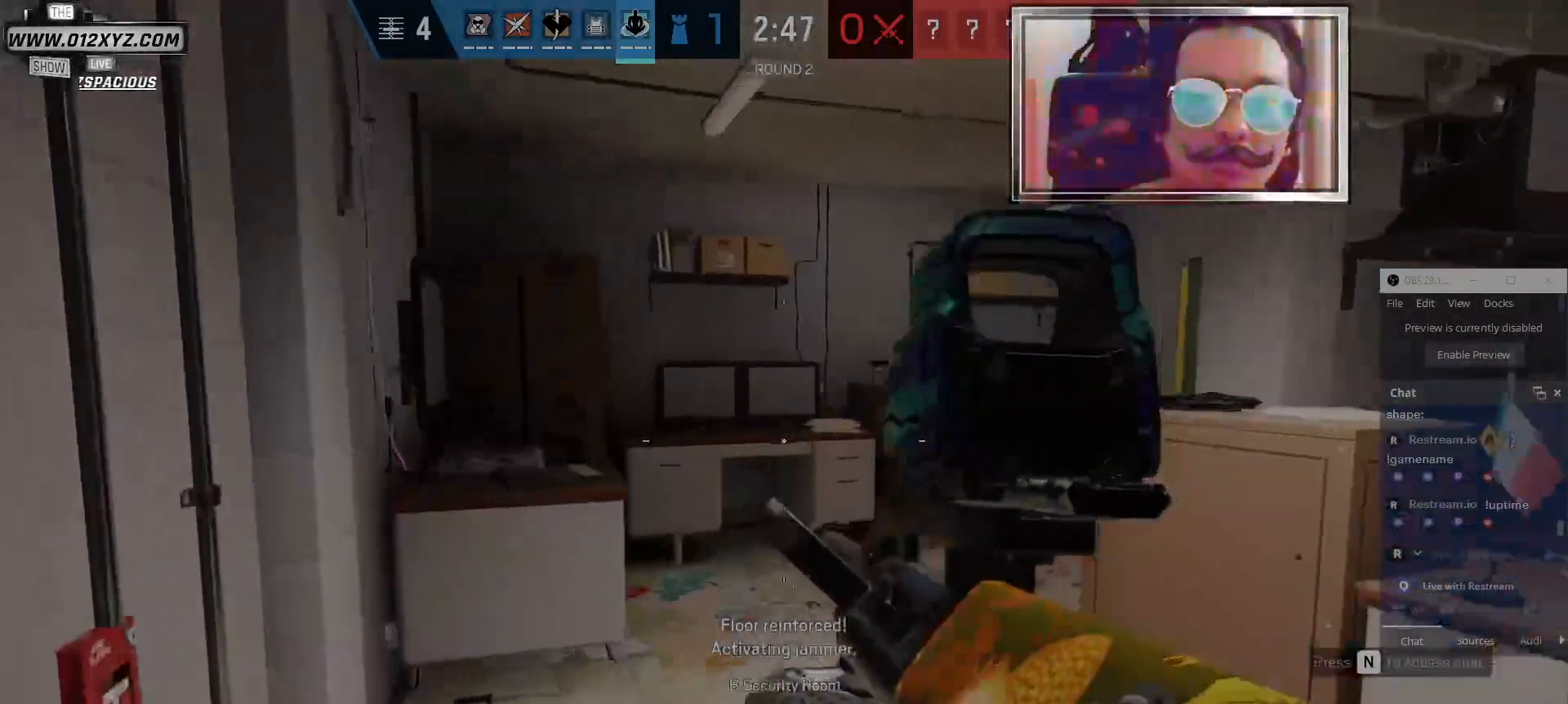
{"keys": ["d", "s"], "mouse": [], "events": []}
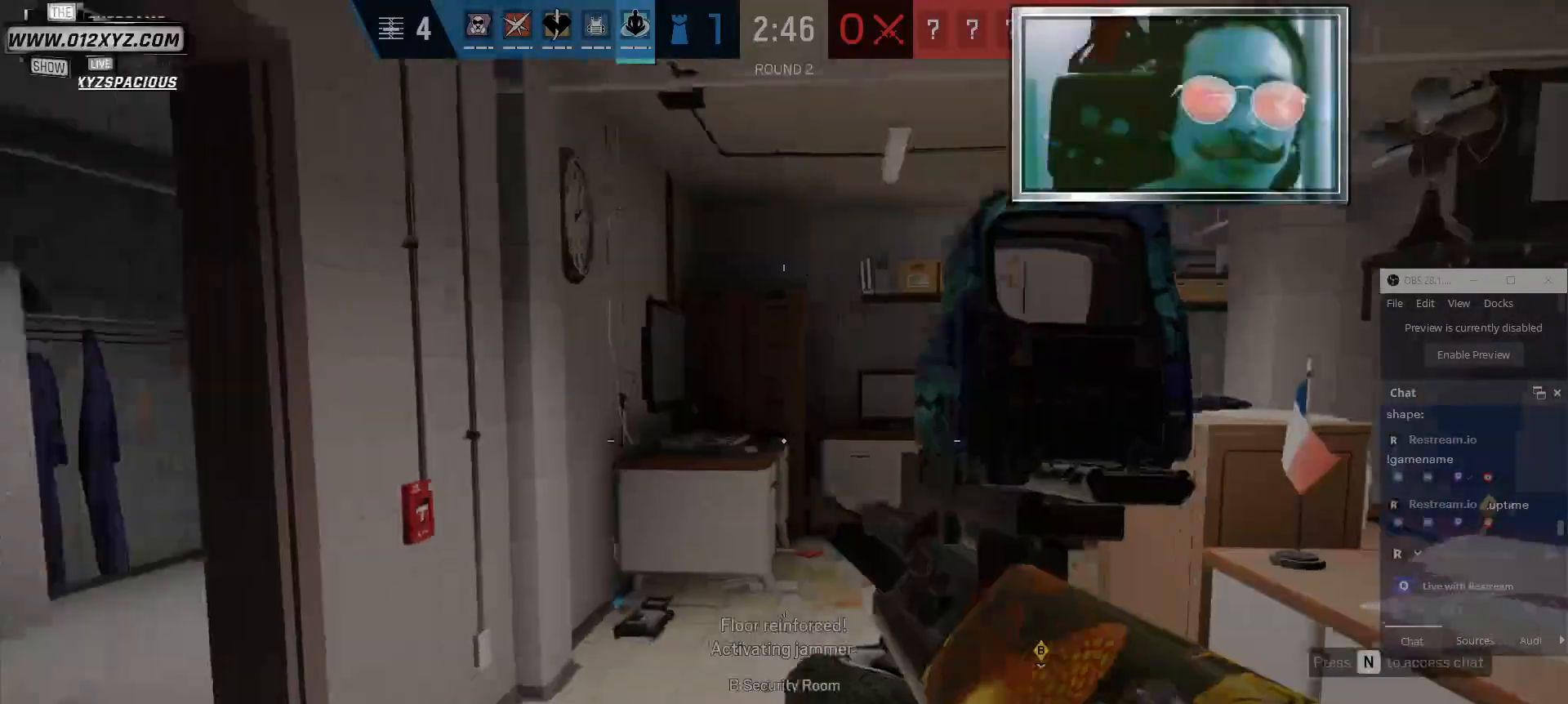
{"keys": ["d", "w"], "mouse": [], "events": [[267, "s", "up"], [467, "w", "down"]]}
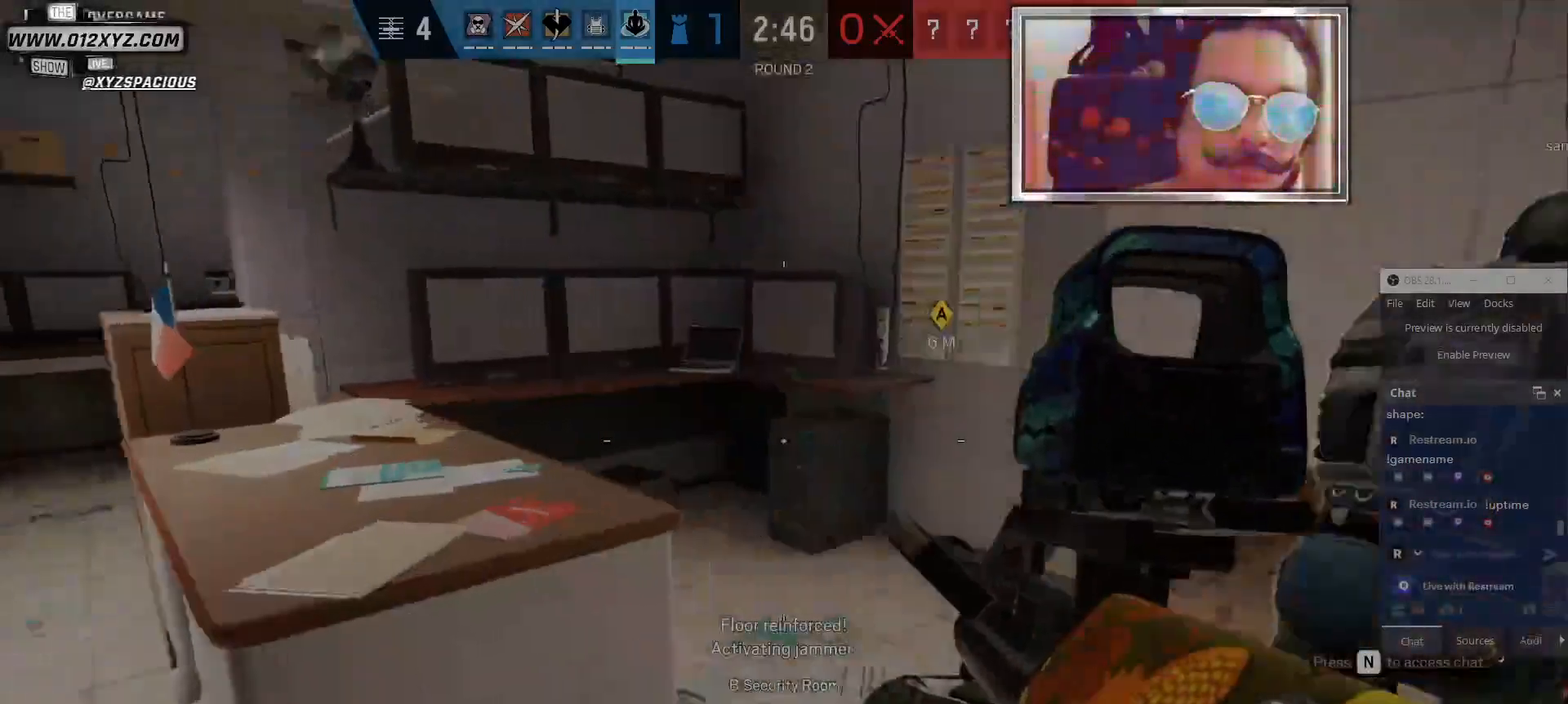
{"keys": ["a"], "mouse": [], "events": [[100, "d", "up"], [434, "a", "down"], [467, "w", "up"]]}
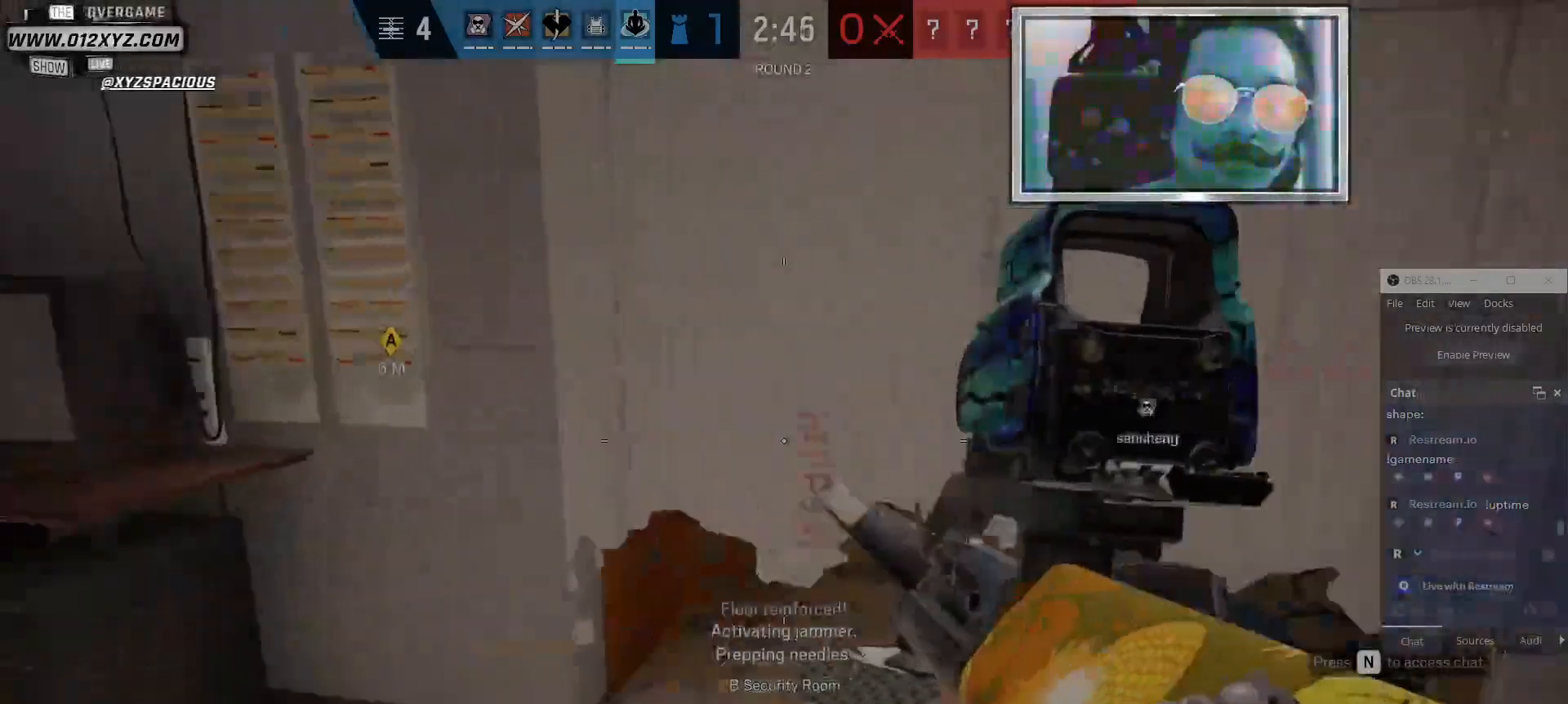
{"keys": ["d"], "mouse": [], "events": [[267, "a", "up"], [267, "d", "down"]]}
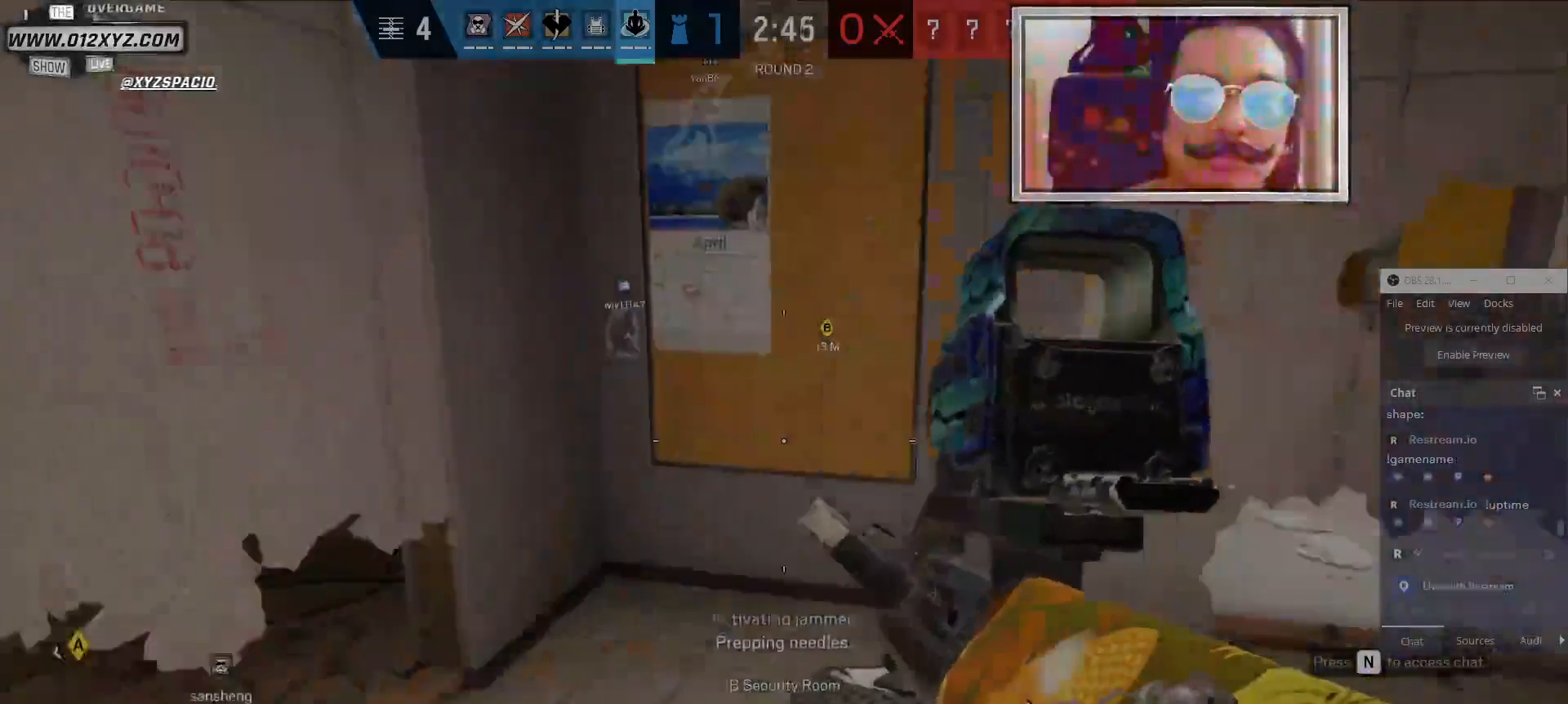
{"keys": ["a", "w"], "mouse": [], "events": [[300, "w", "down"], [400, "d", "up"], [467, "a", "down"]]}
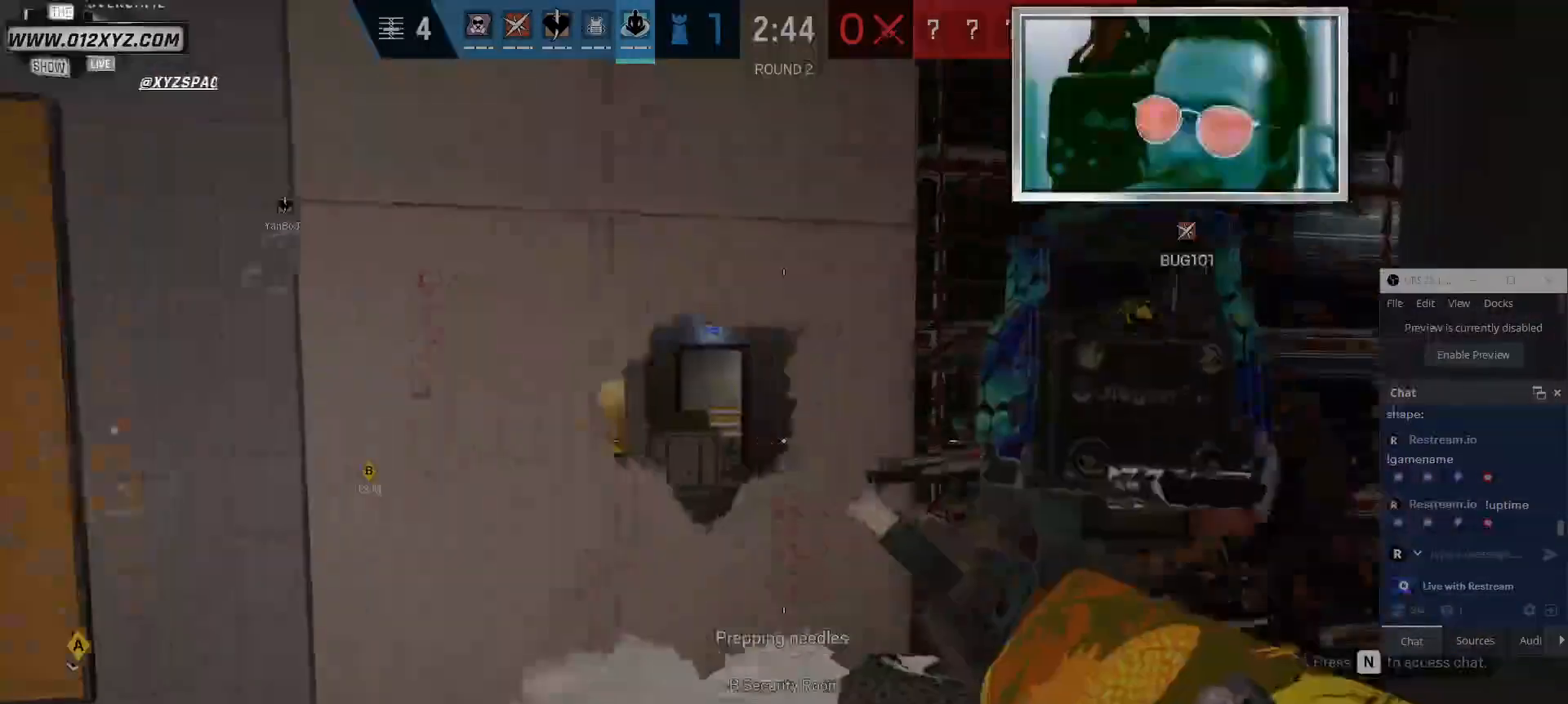
{"keys": ["w"], "mouse": [], "events": [[67, "a", "up"], [267, "c", "down"], [434, "c", "up"]]}
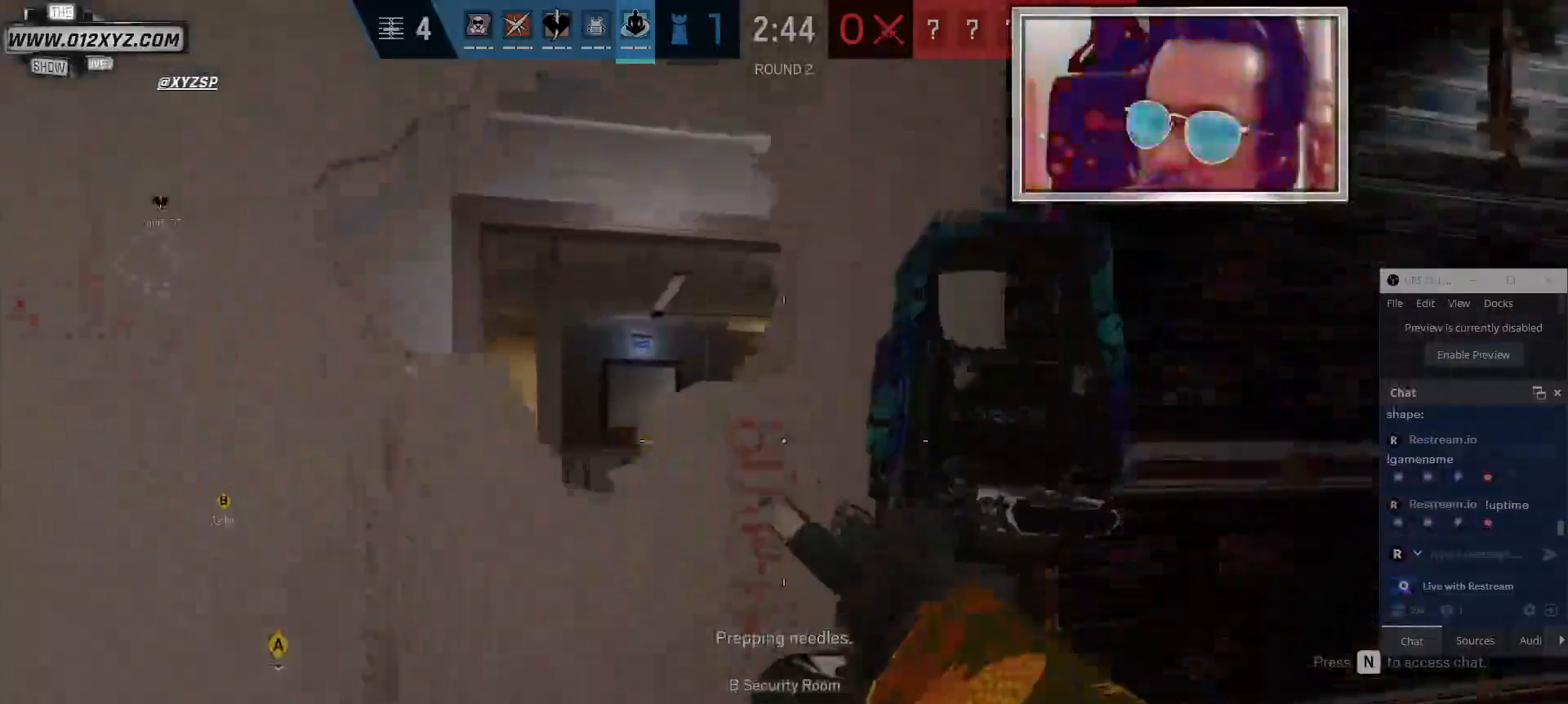
{"keys": ["w"], "mouse": [], "events": [[134, "c", "down"], [300, "c", "up"]]}
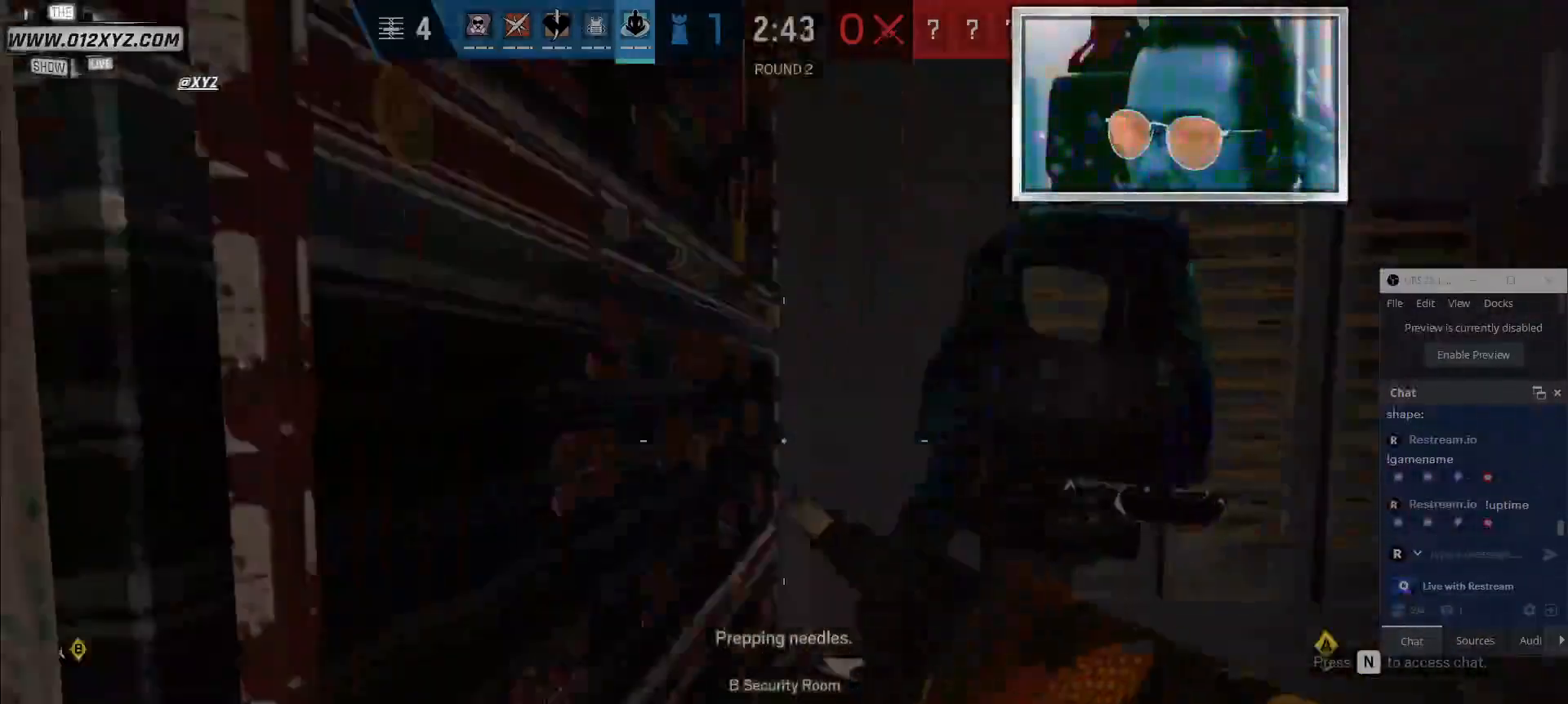
{"keys": ["d"], "mouse": [], "events": [[34, "d", "down"], [234, "d", "up"], [367, "w", "up"], [400, "d", "down"]]}
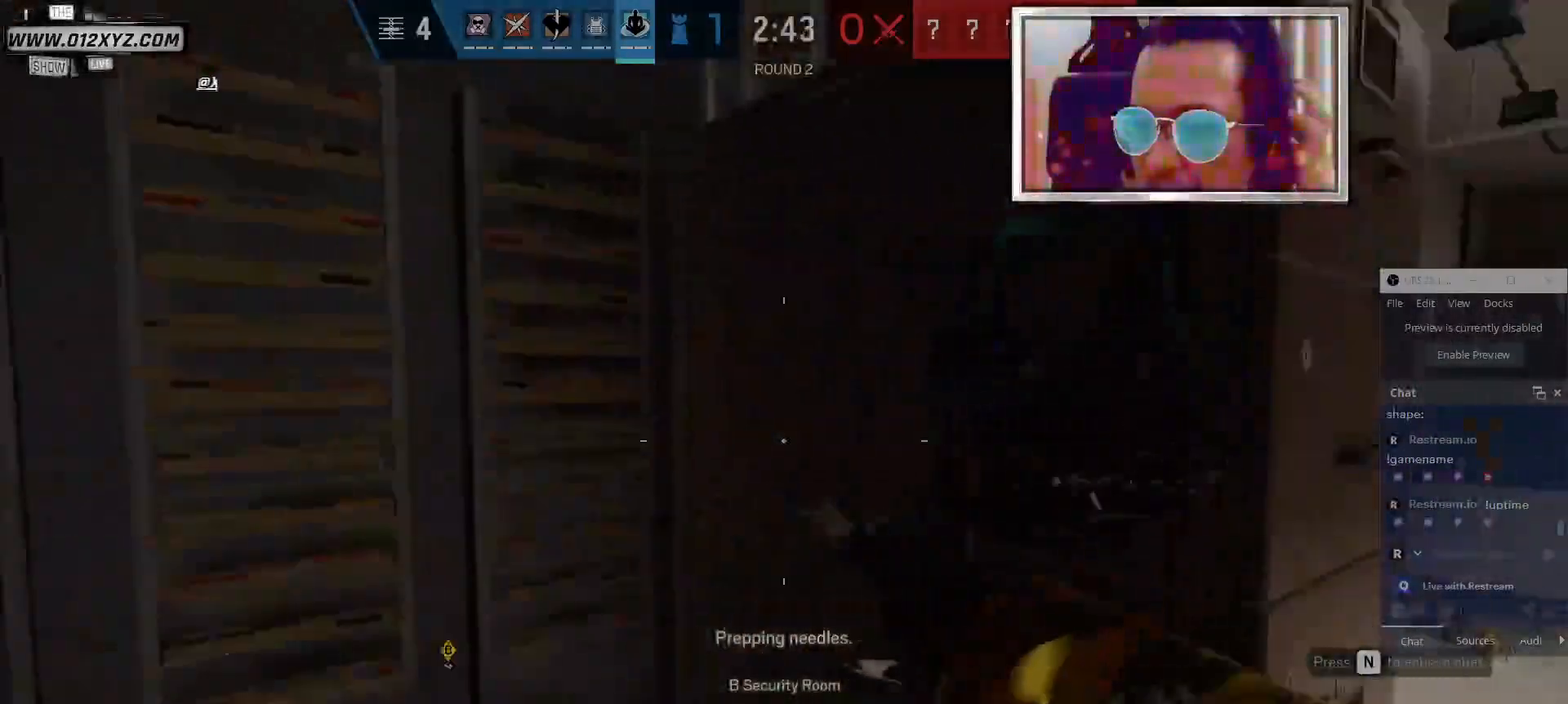
{"keys": ["d"], "mouse": [], "events": [[100, "a", "down"], [167, "a", "up"]]}
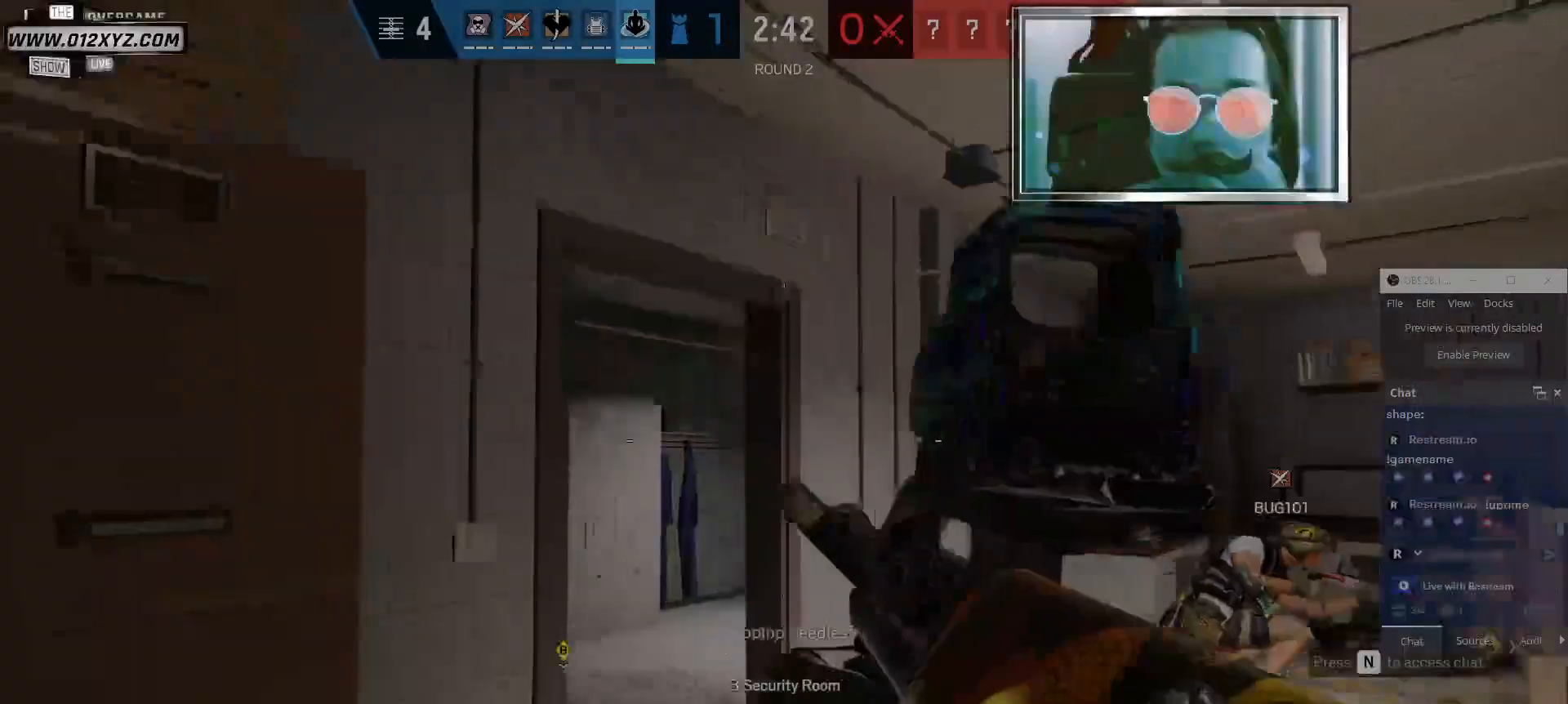
{"keys": ["a"], "mouse": [], "events": [[67, "d", "up"], [100, "a", "down"]]}
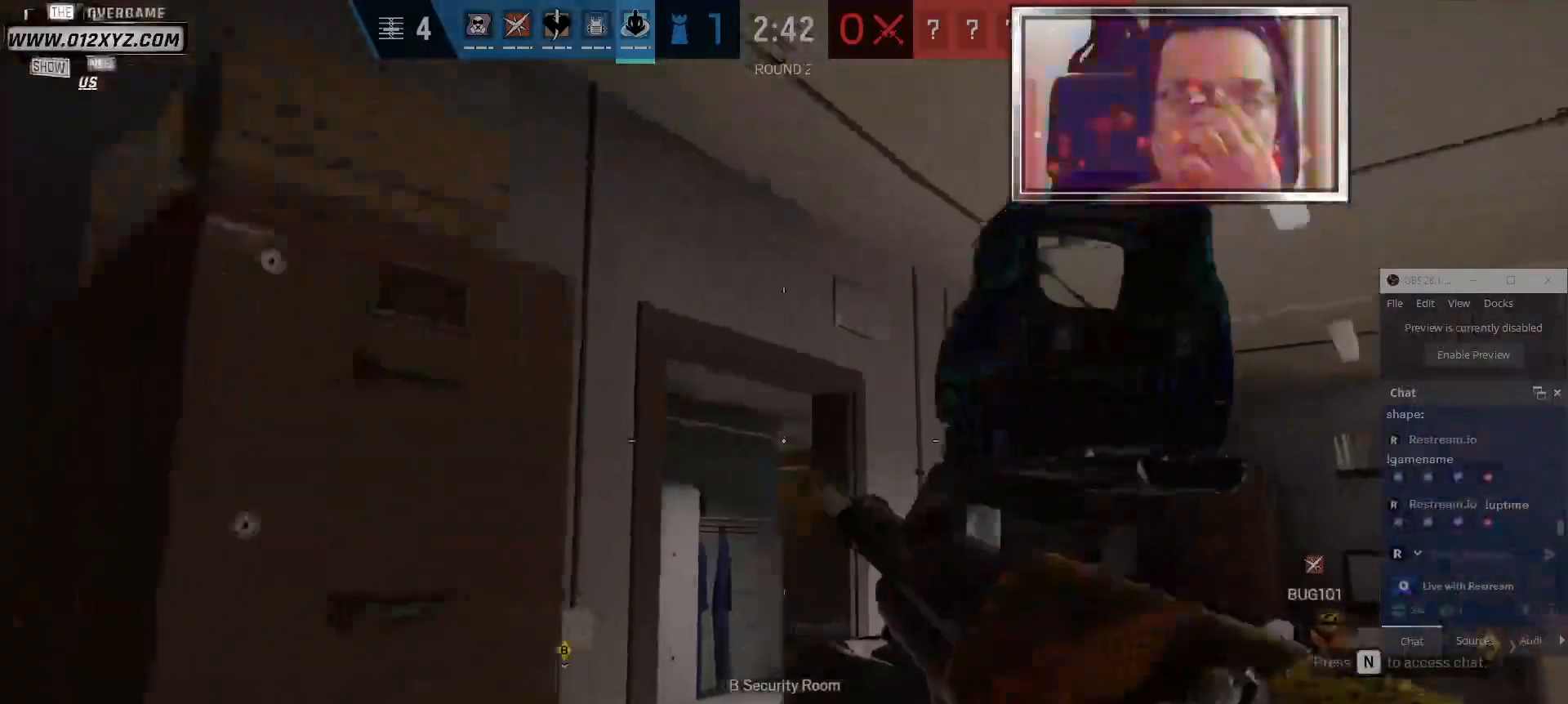
{"keys": ["d"], "mouse": [], "events": [[34, "a", "up"], [67, "d", "down"], [267, "w", "down"], [467, "w", "up"]]}
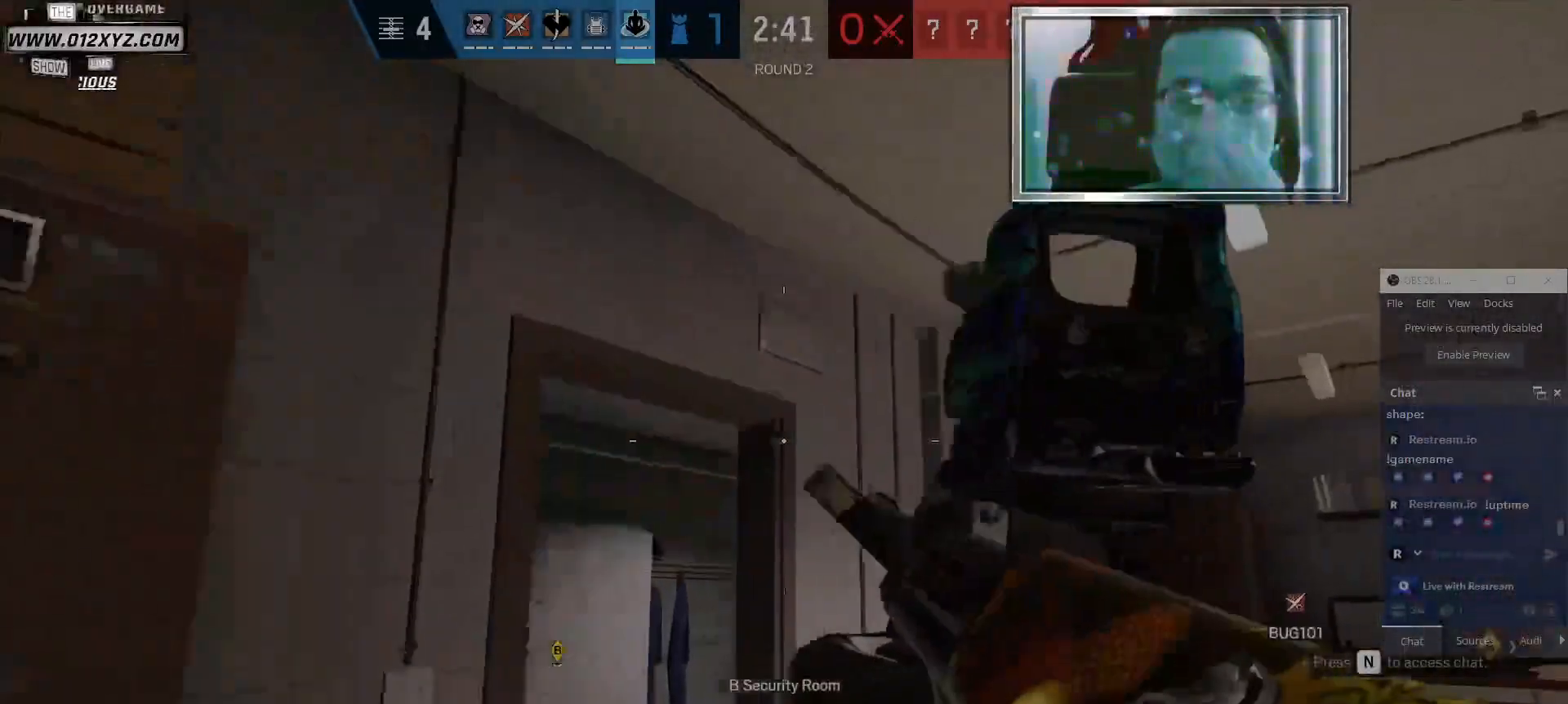
{"keys": ["a", "c"], "mouse": [], "events": [[34, "a", "down"], [34, "d", "up"], [467, "c", "down"]]}
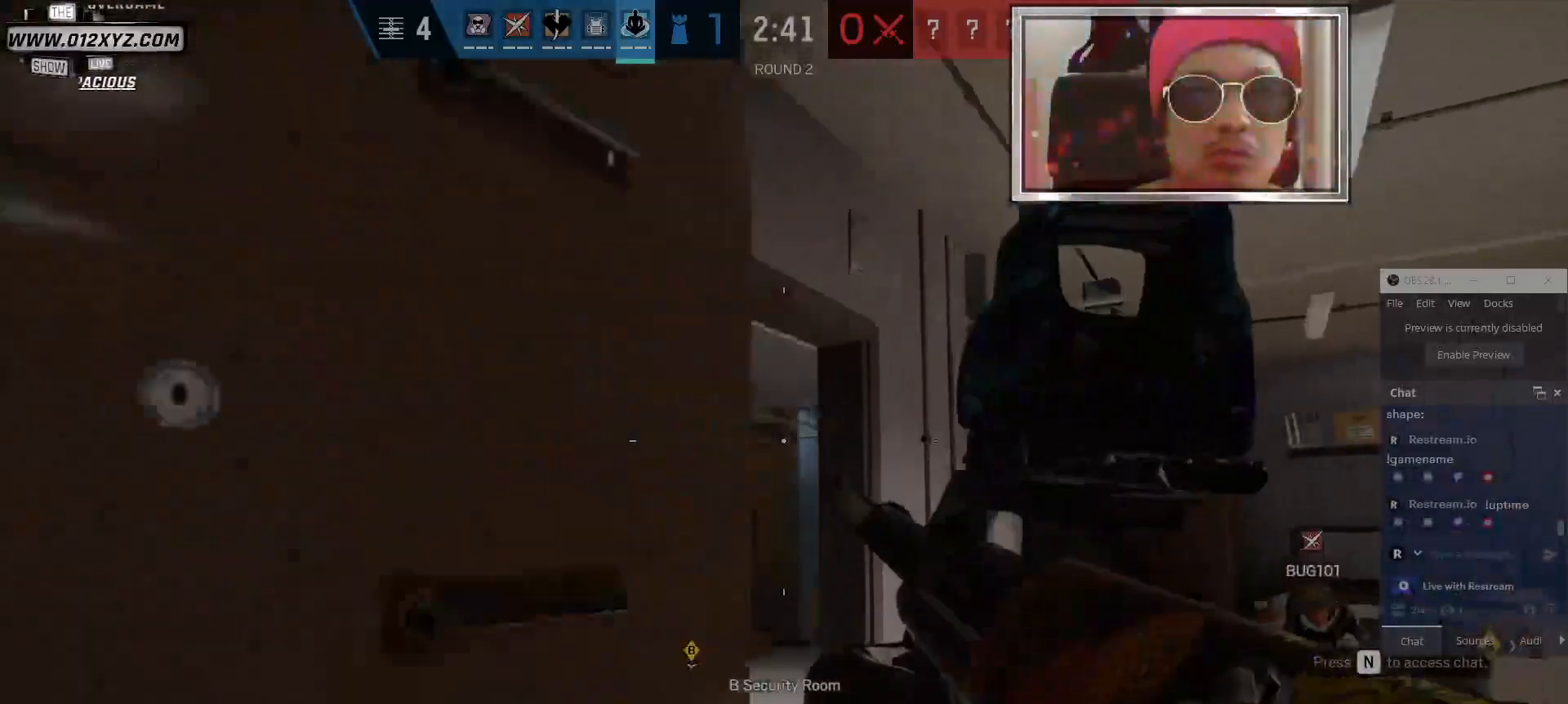
{"keys": ["a"], "mouse": [], "events": [[100, "c", "up"]]}
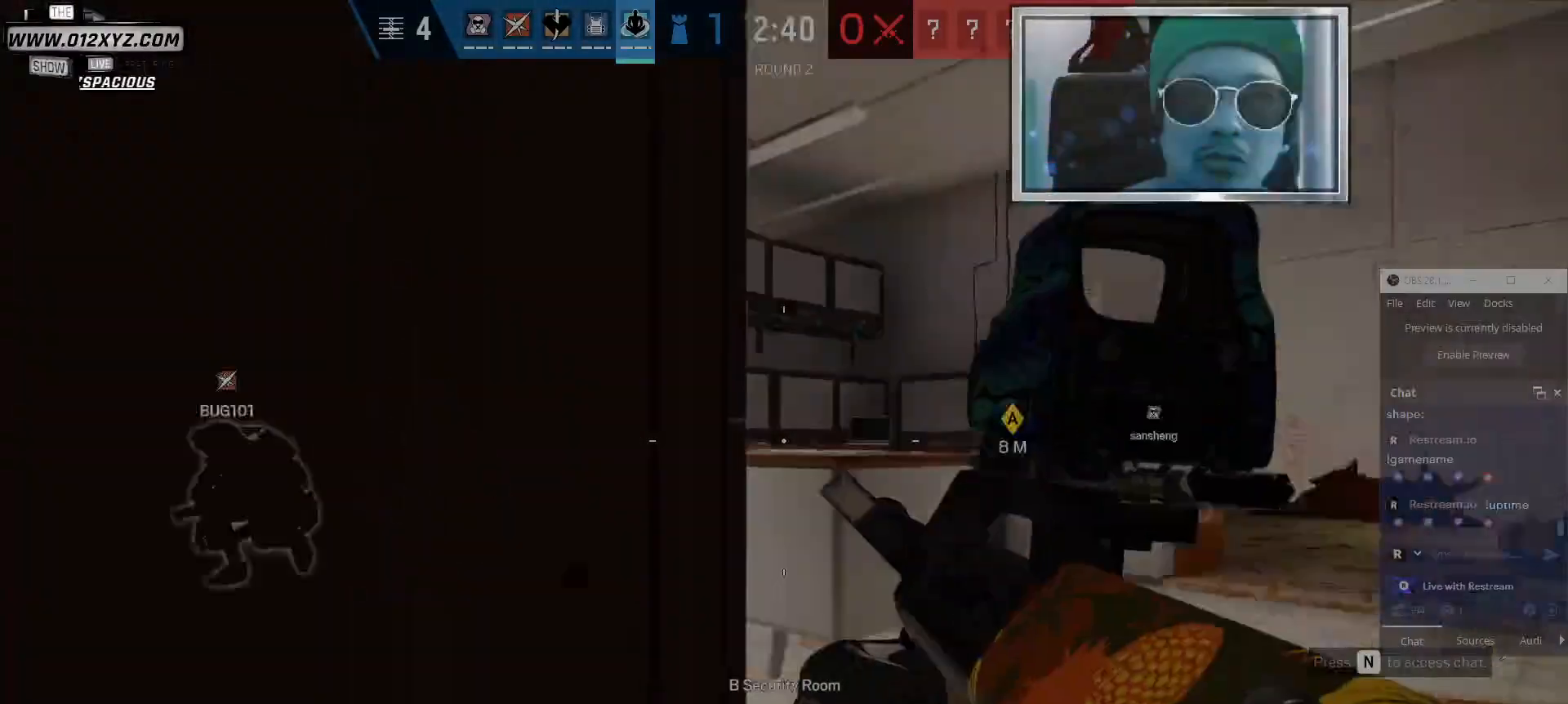
{"keys": ["s"], "mouse": [], "events": [[134, "s", "down"], [267, "a", "up"]]}
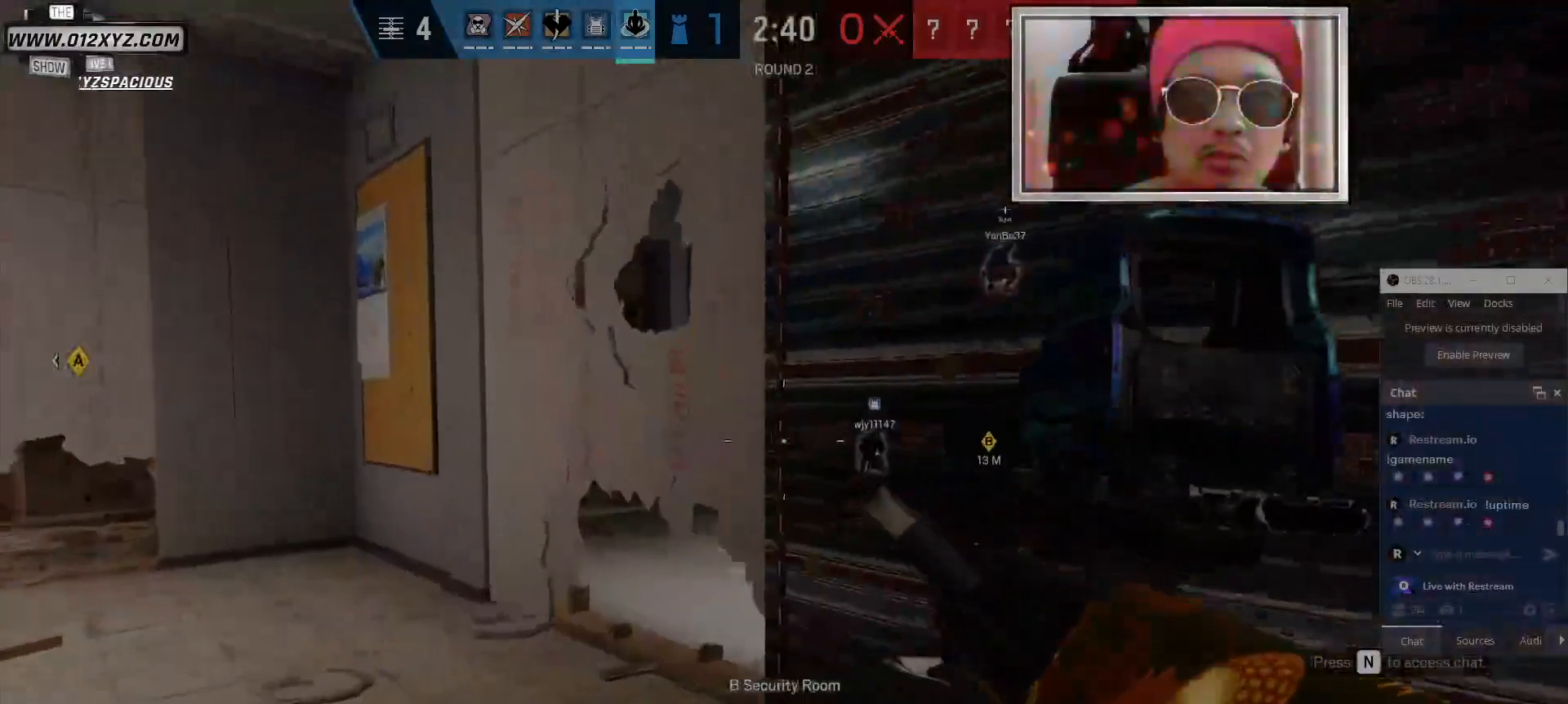
{"keys": ["a", "w"], "mouse": [], "events": [[67, "a", "down"], [67, "s", "up"], [500, "w", "down"]]}
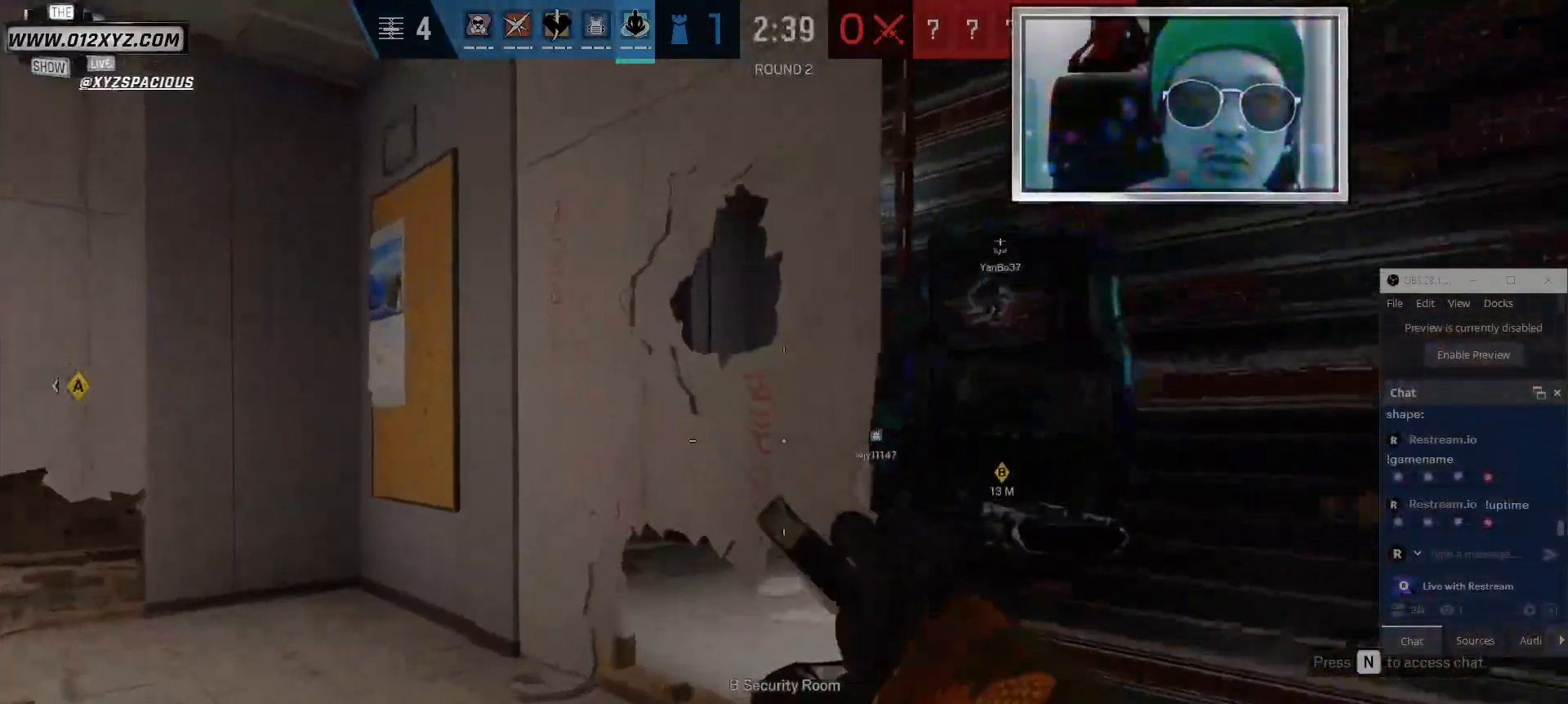
{"keys": ["d"], "mouse": [], "events": [[67, "a", "up"], [200, "w", "up"], [334, "d", "down"]]}
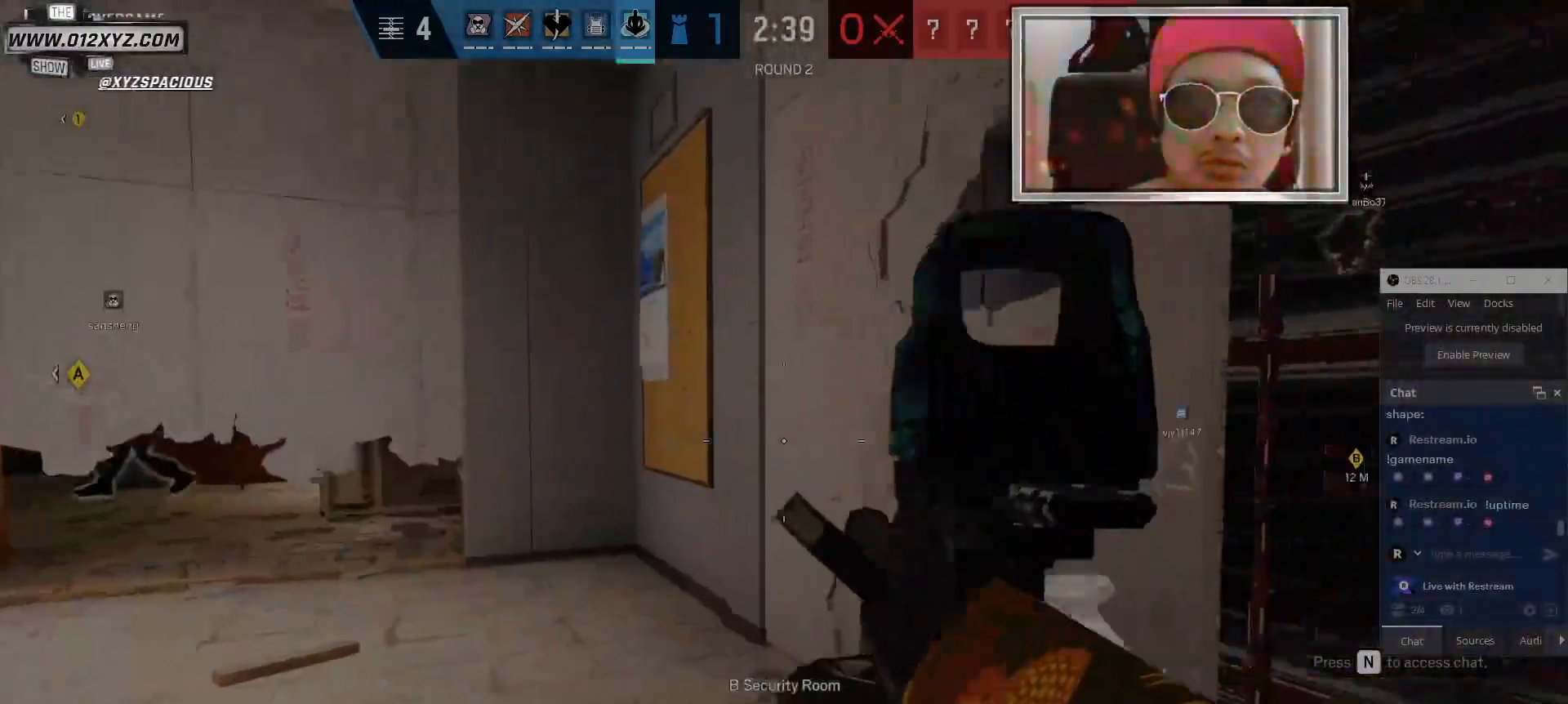
{"keys": ["a", "w"], "mouse": [], "events": [[67, "a", "down"], [67, "d", "up"], [367, "w", "down"]]}
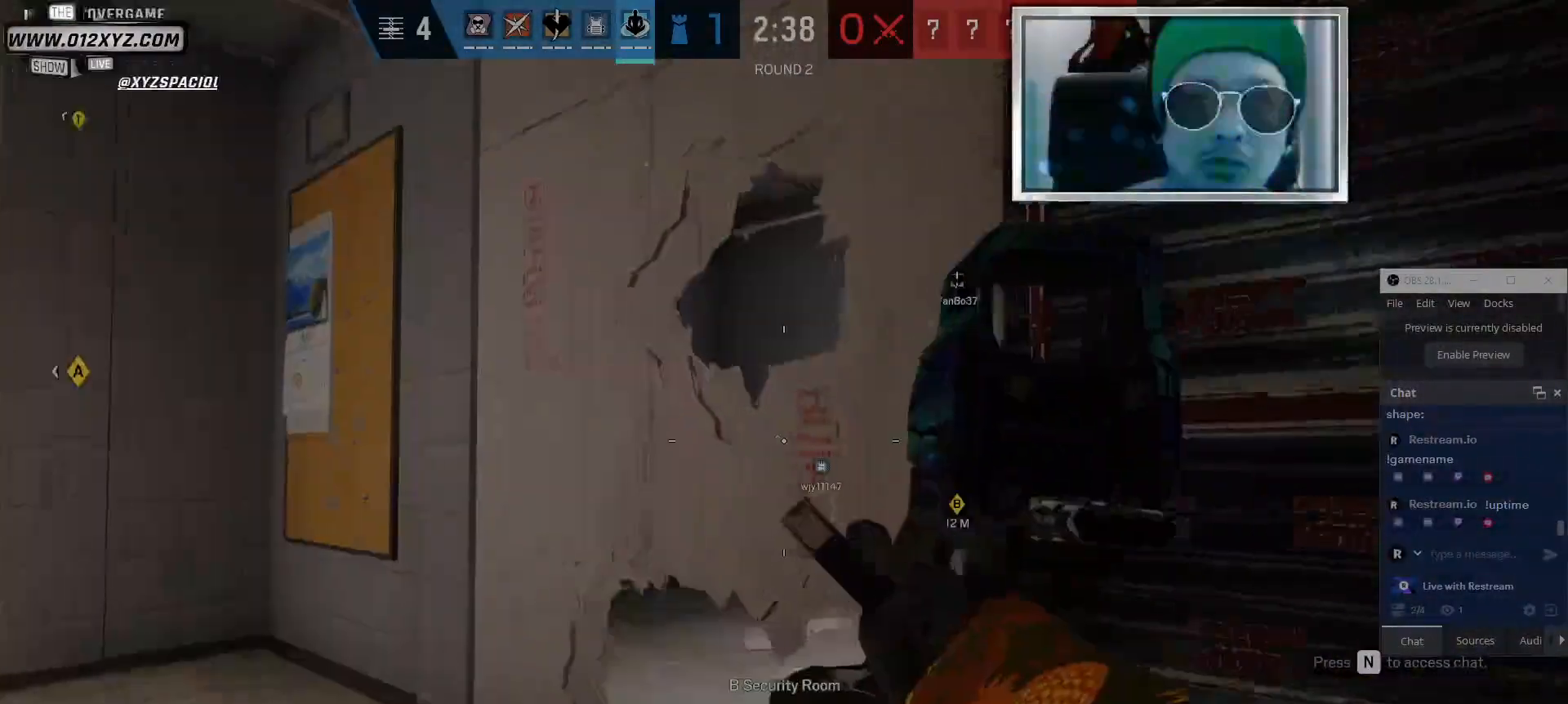
{"keys": ["a"], "mouse": [], "events": [[334, "w", "up"]]}
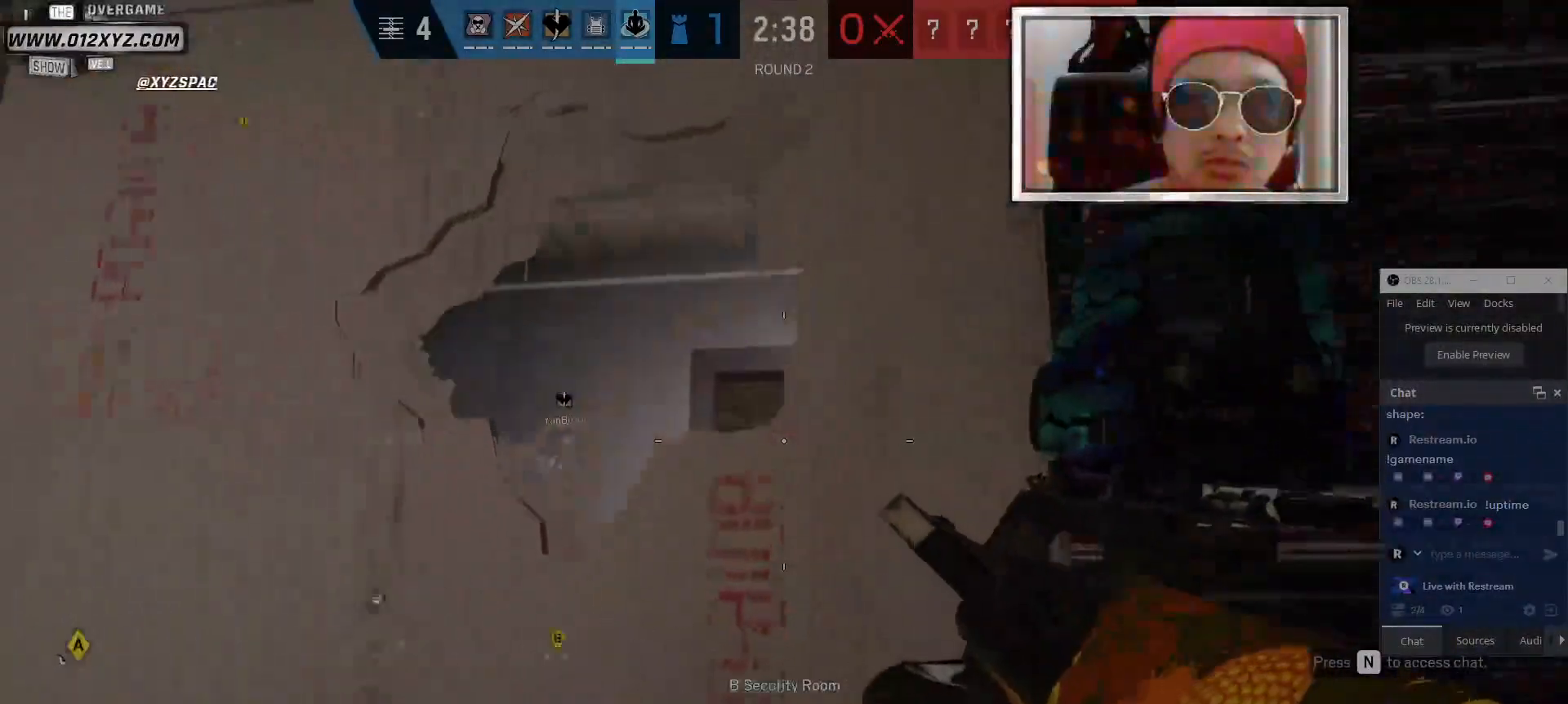
{"keys": ["w"], "mouse": [], "events": [[34, "c", "down"], [167, "c", "up"], [234, "a", "up"], [300, "w", "down"]]}
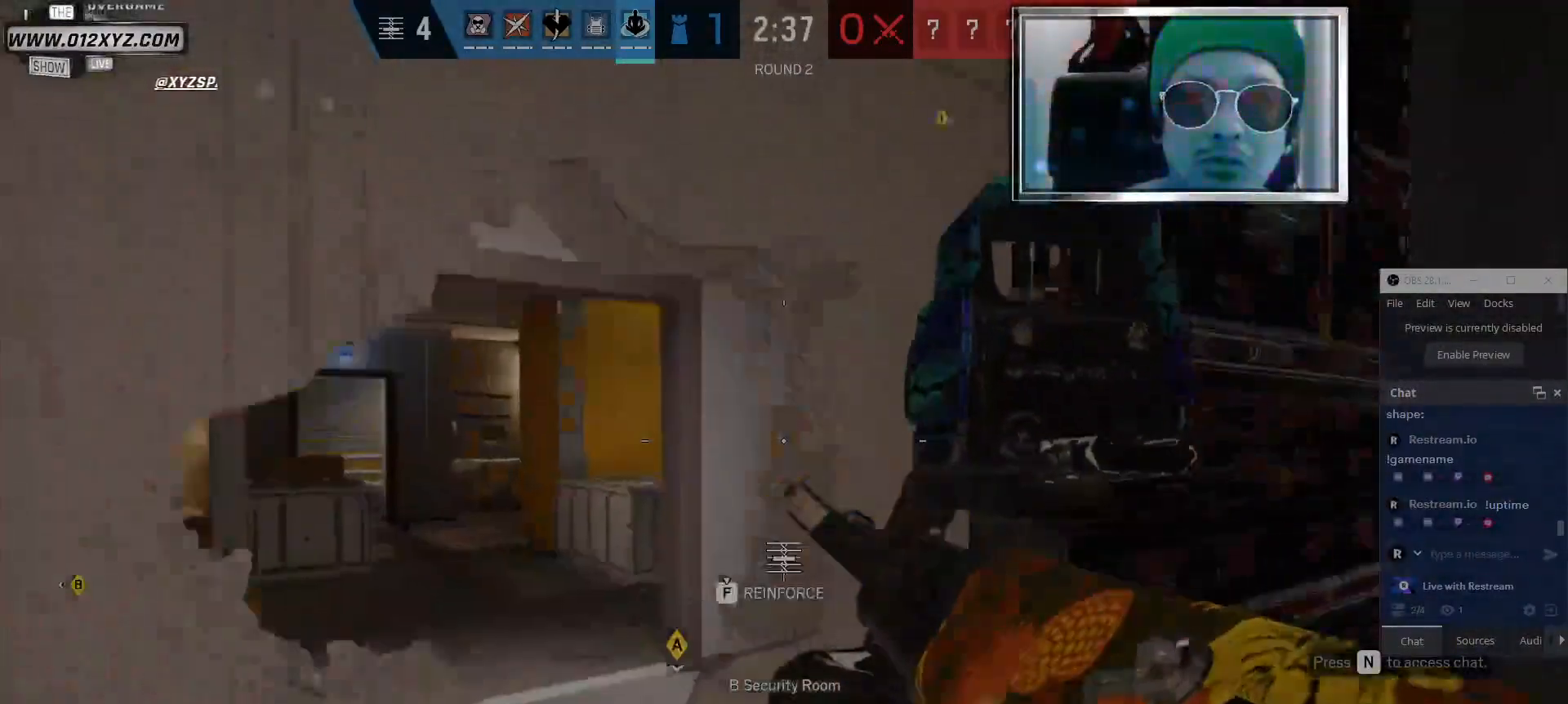
{"keys": ["d", "w"], "mouse": [], "events": [[134, "d", "down"]]}
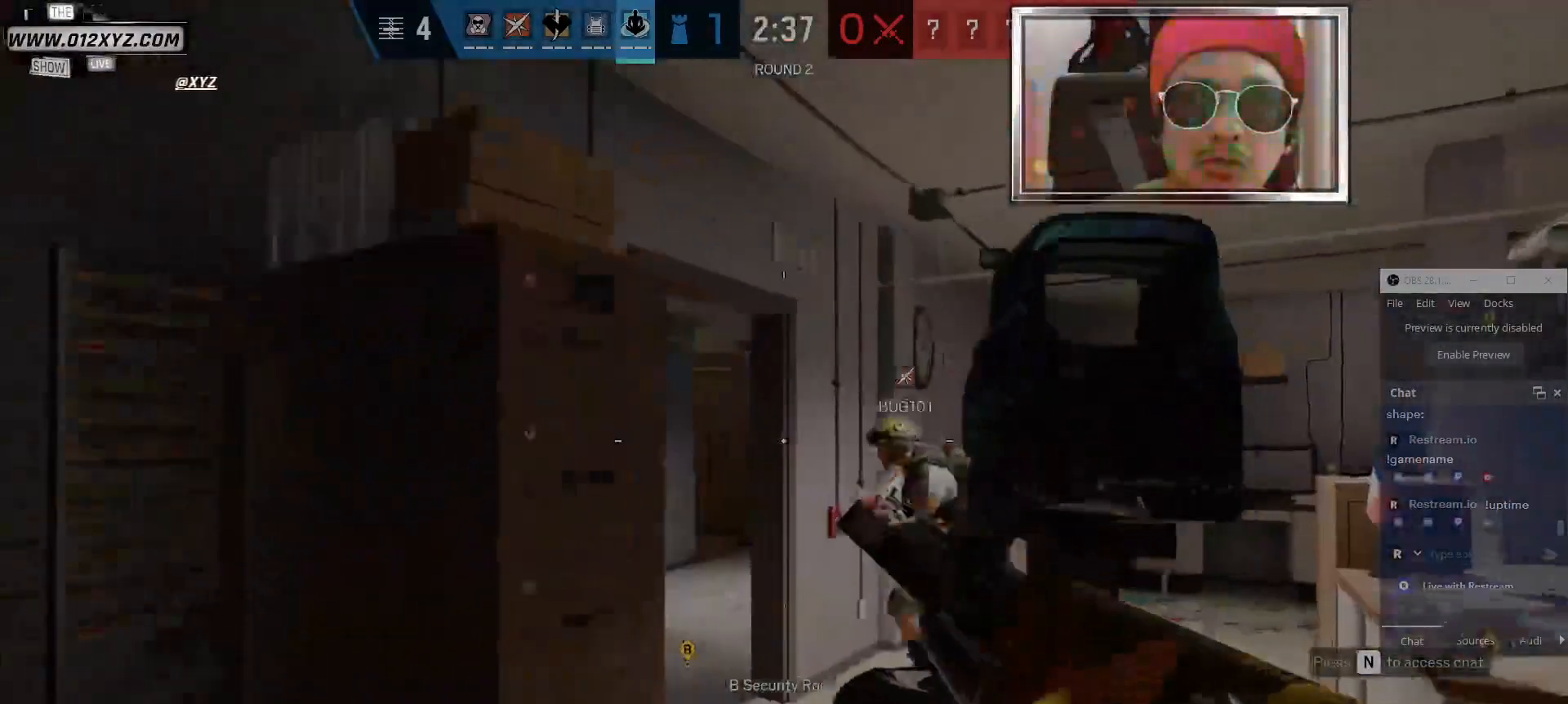
{"keys": ["shift", "w"], "mouse": [], "events": [[67, "shift", "down"], [167, "d", "up"]]}
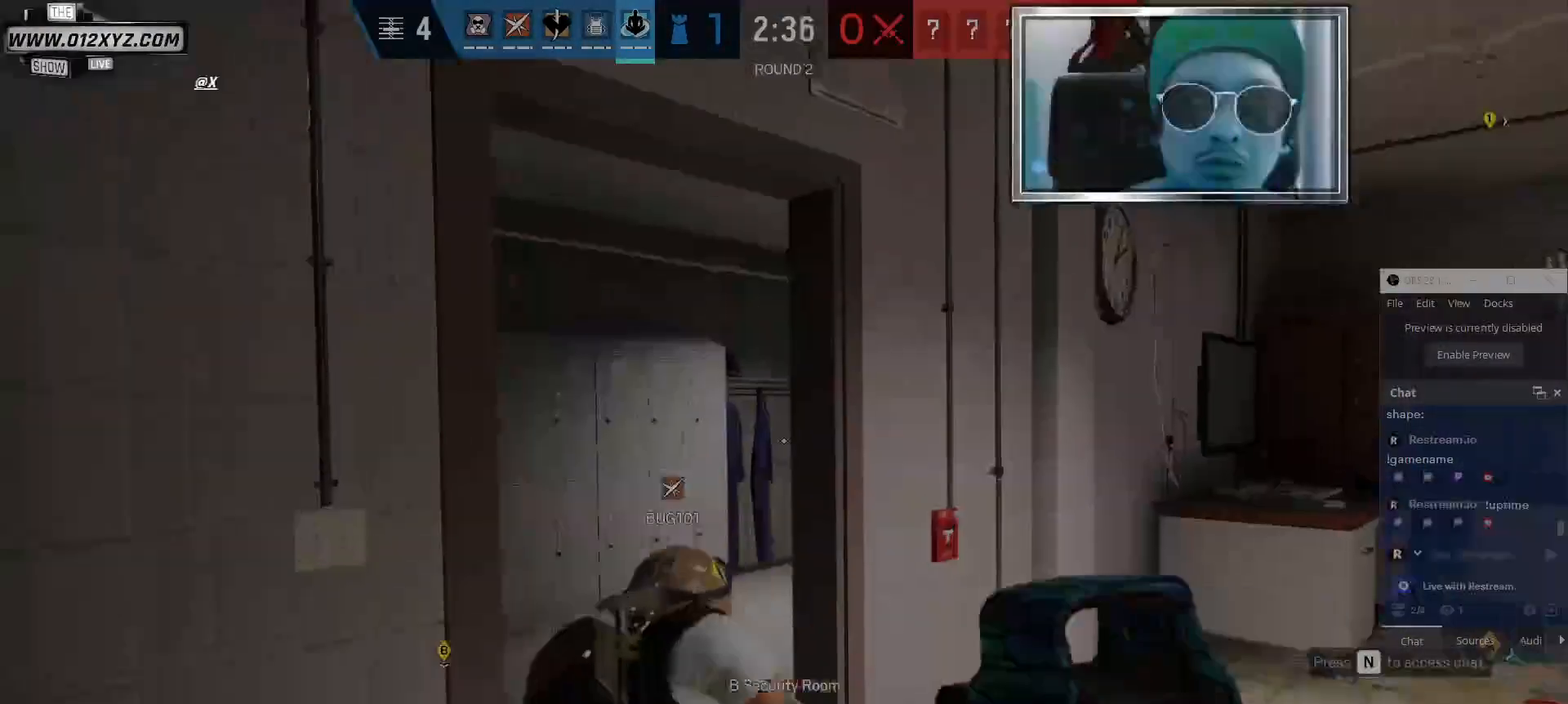
{"keys": ["shift", "w"], "mouse": [], "events": []}
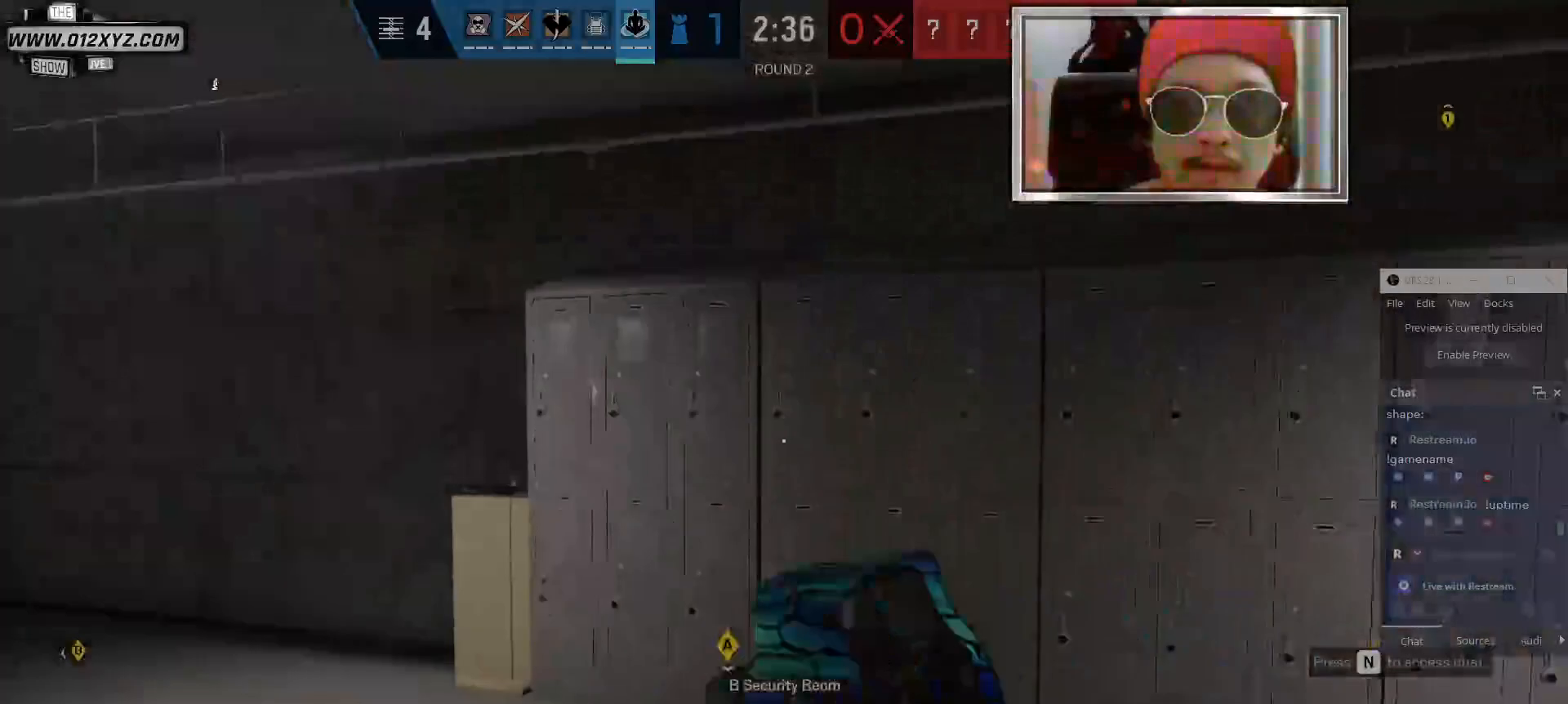
{"keys": ["shift", "w"], "mouse": [], "events": []}
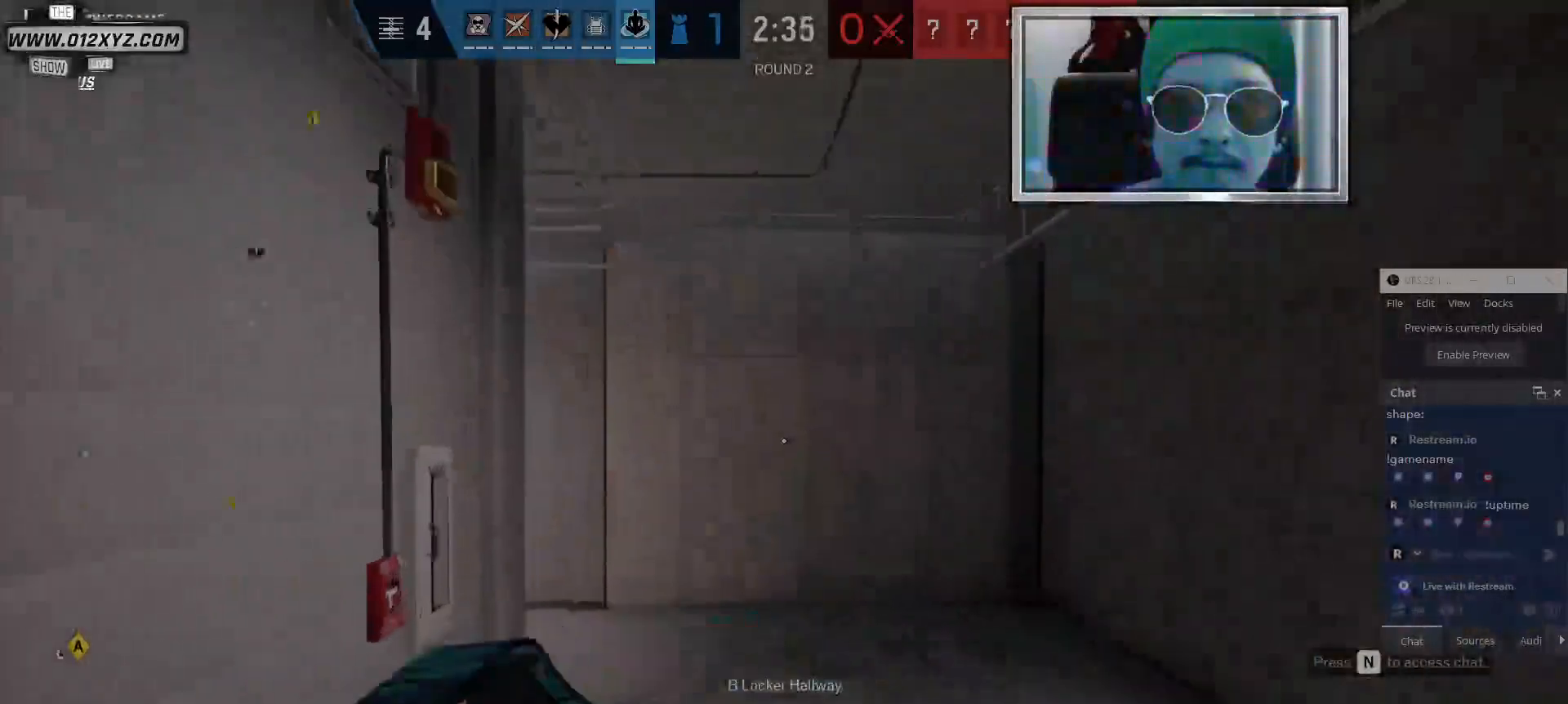
{"keys": ["d", "shift", "w"], "mouse": [], "events": [[434, "d", "down"]]}
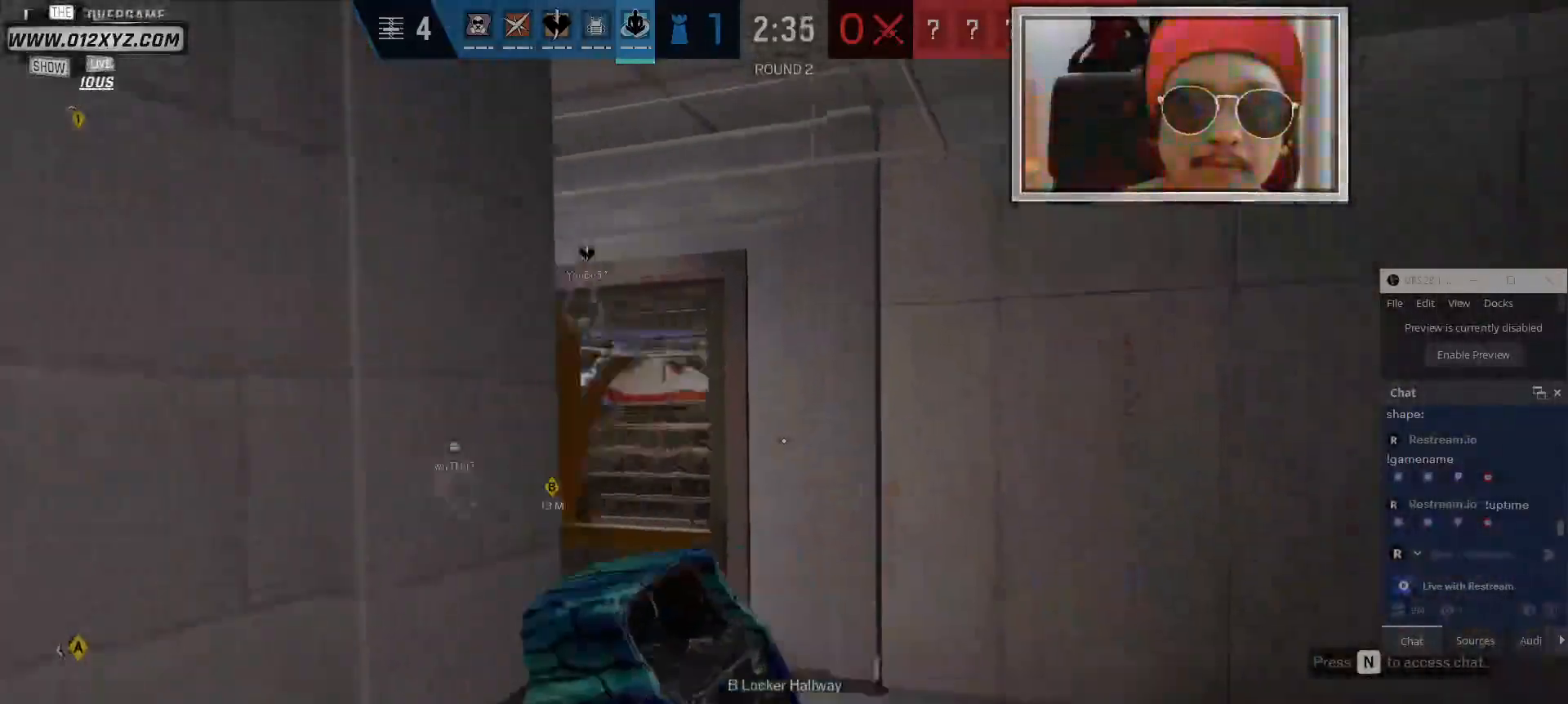
{"keys": ["w"], "mouse": [], "events": [[167, "d", "up"], [467, "shift", "up"]]}
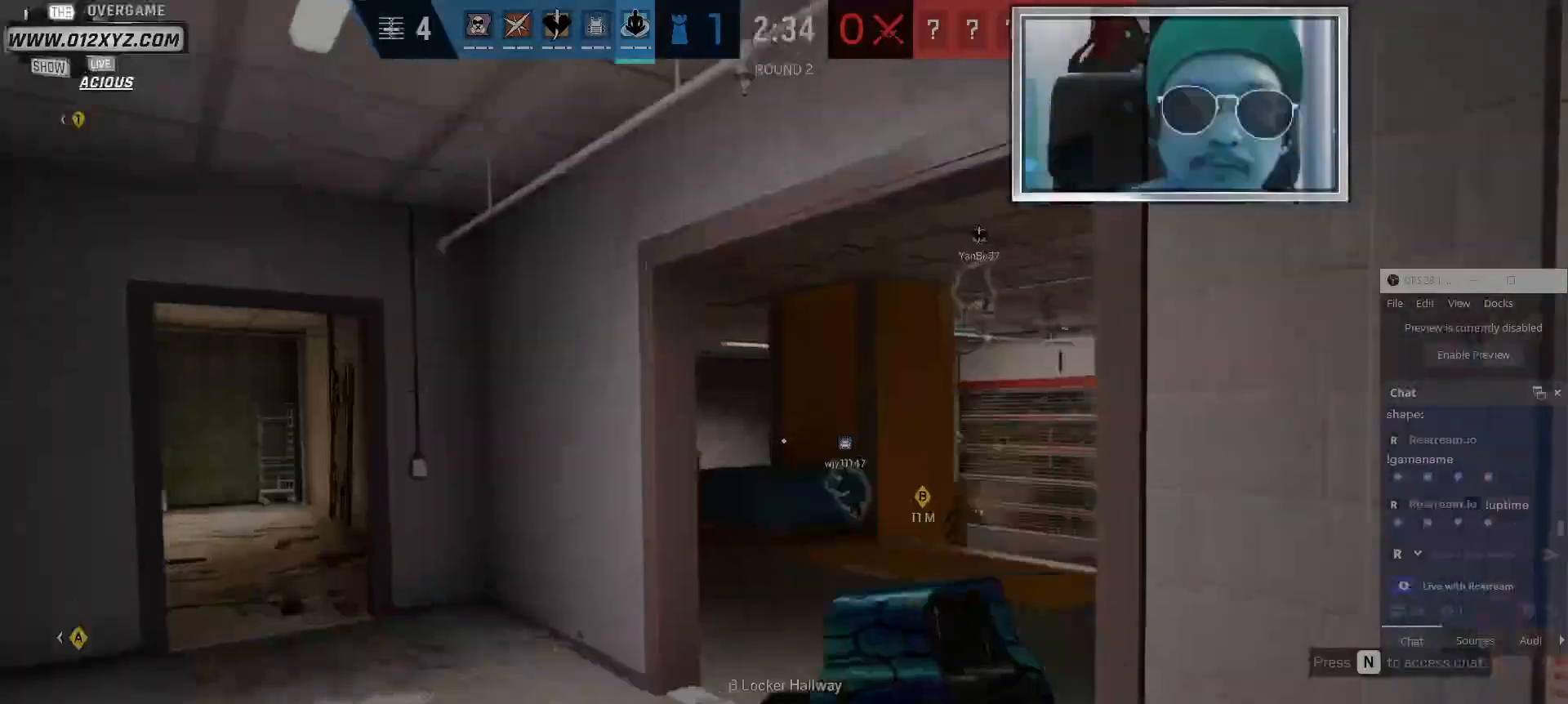
{"keys": ["a", "w"], "mouse": [], "events": [[200, "a", "down"]]}
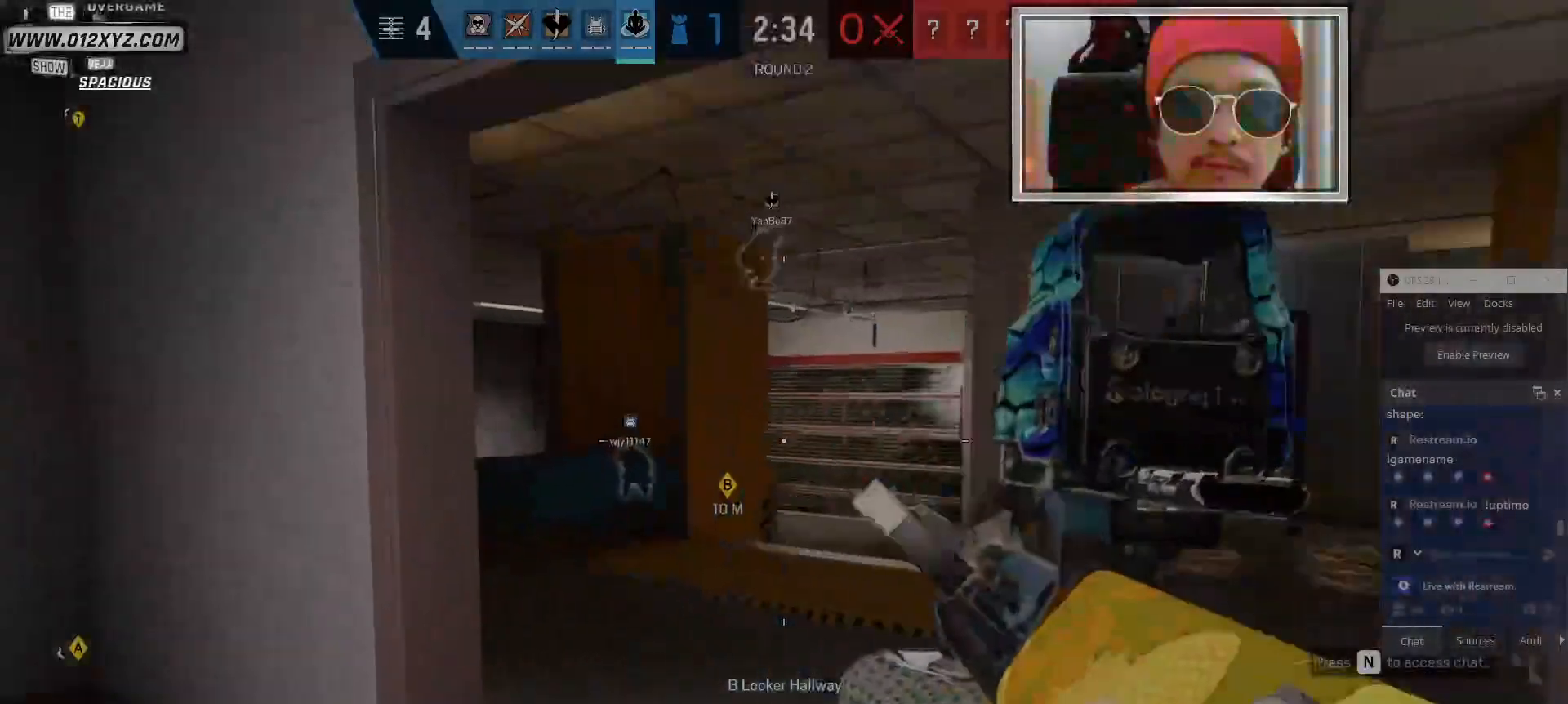
{"keys": ["w"], "mouse": [], "events": [[300, "c", "down"], [400, "a", "up"], [434, "c", "up"]]}